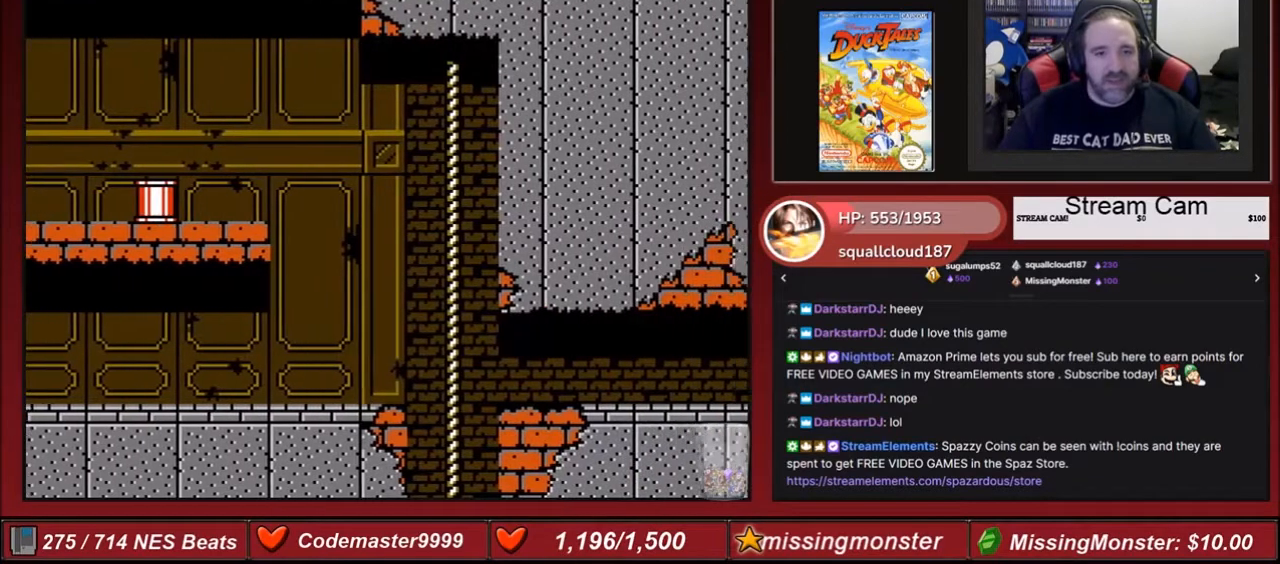
Gameplay with a controller (Nintendo layout); each line is a JSON object with the inputs held at the frame after it. "events" lists button and stick changes between this image and that frame as [ms after this image, input, new state], when the widget could be followed in between. Not read: L3 R3.
{"buttons": ["DPAD_RIGHT"], "events": [[100, "A", "down"], [200, "A", "up"]]}
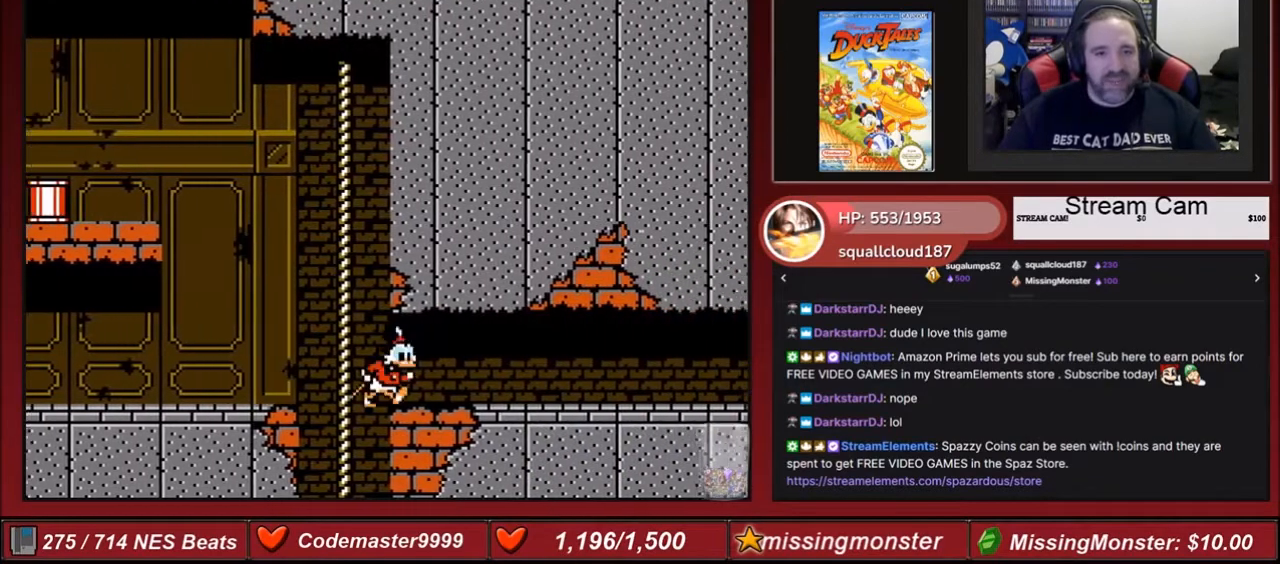
{"buttons": ["DPAD_RIGHT"], "events": []}
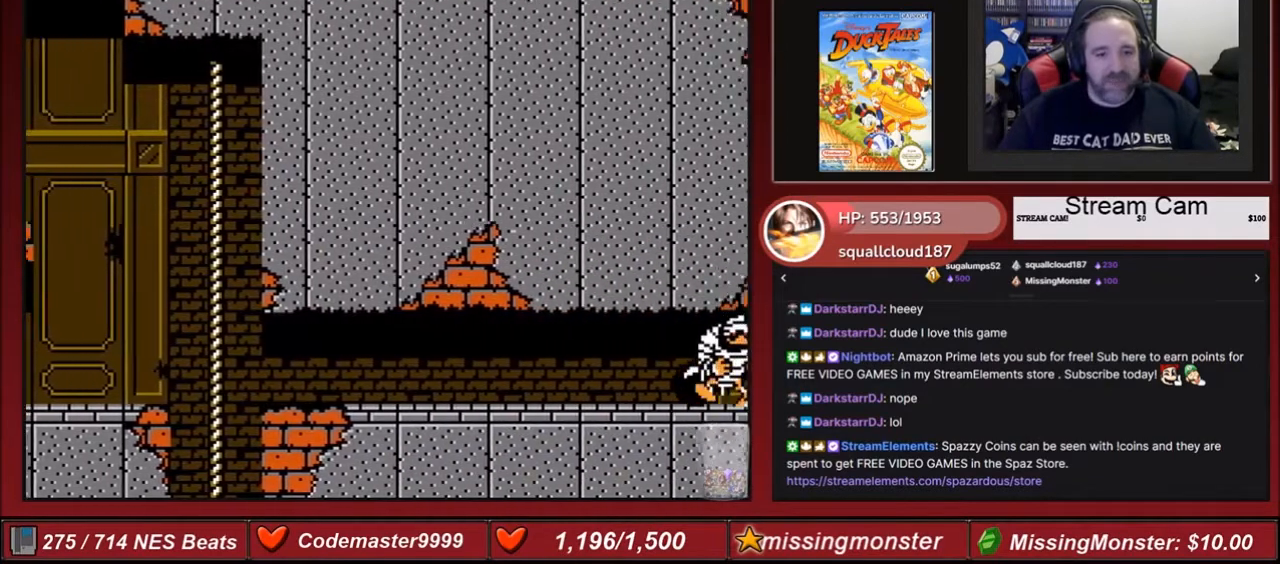
{"buttons": ["A", "DPAD_RIGHT"], "events": [[66, "A", "down"], [167, "A", "up"], [233, "A", "down"], [333, "A", "up"], [400, "A", "down"]]}
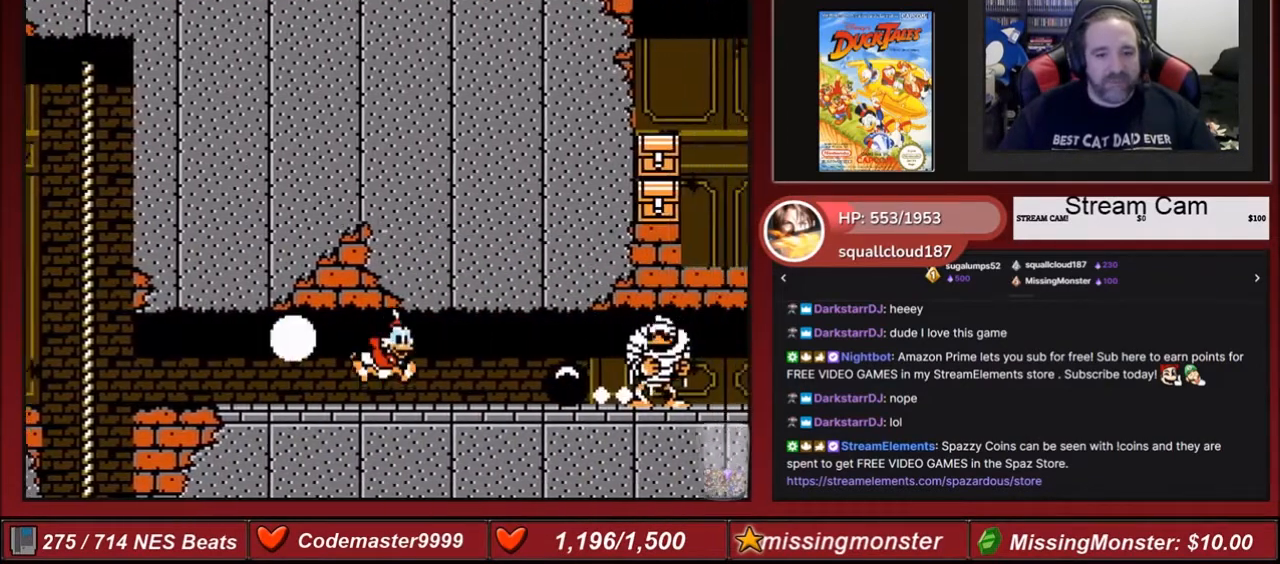
{"buttons": ["DPAD_RIGHT"], "events": [[34, "A", "up"]]}
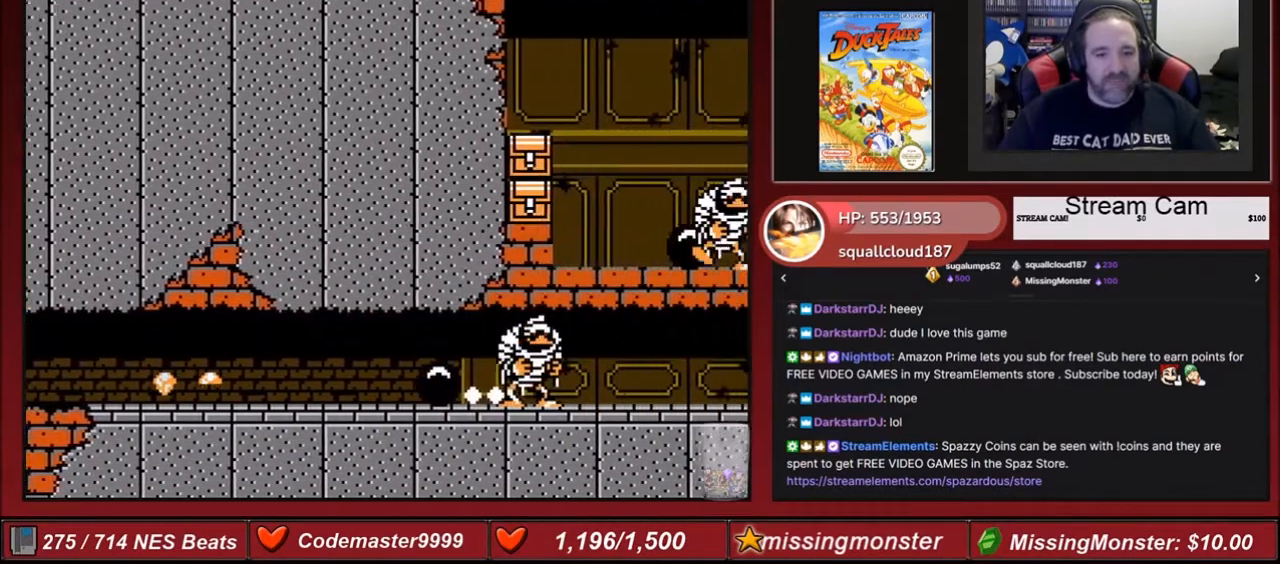
{"buttons": ["DPAD_RIGHT"], "events": [[233, "B", "down"], [500, "B", "up"]]}
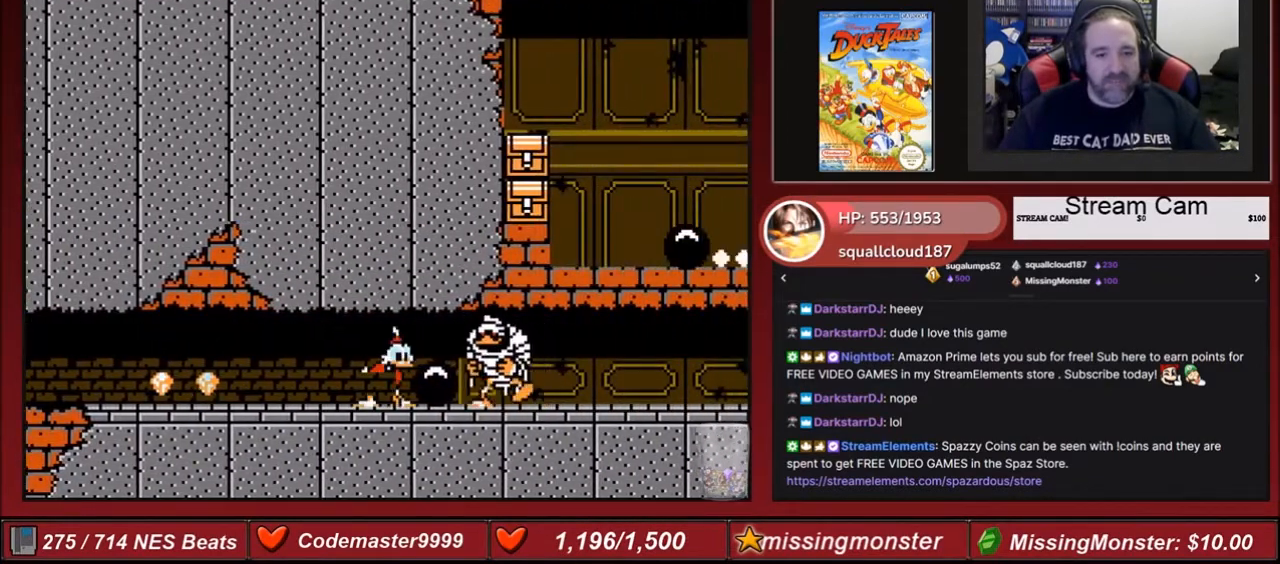
{"buttons": [], "events": [[67, "B", "down"], [200, "B", "up"], [401, "DPAD_RIGHT", "up"]]}
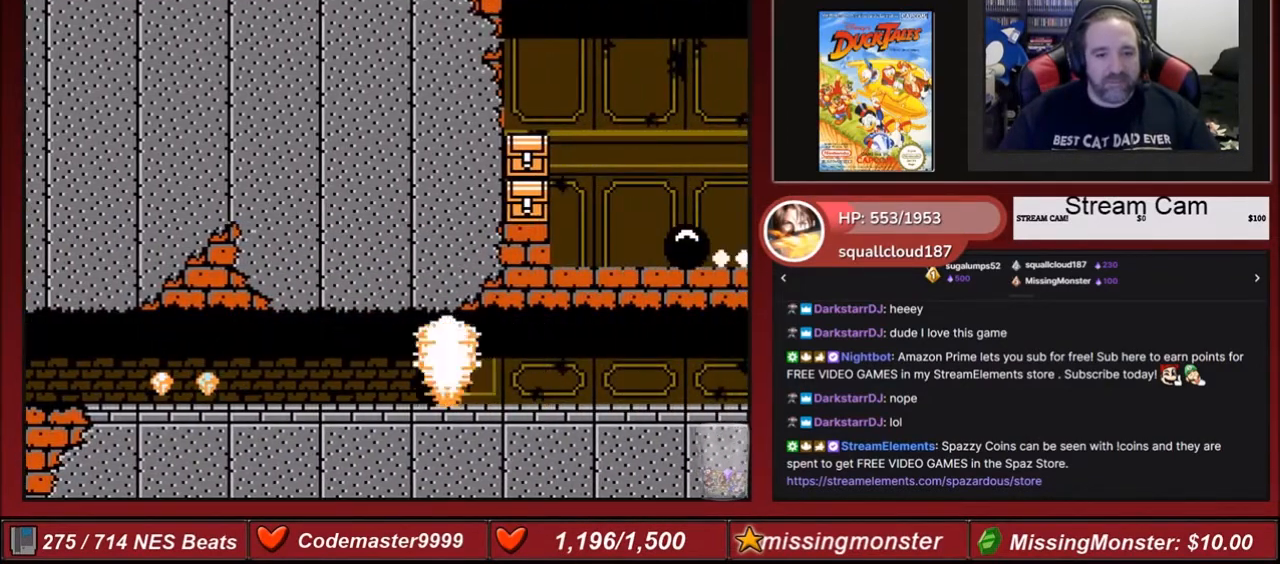
{"buttons": ["DPAD_LEFT"], "events": [[33, "DPAD_LEFT", "down"]]}
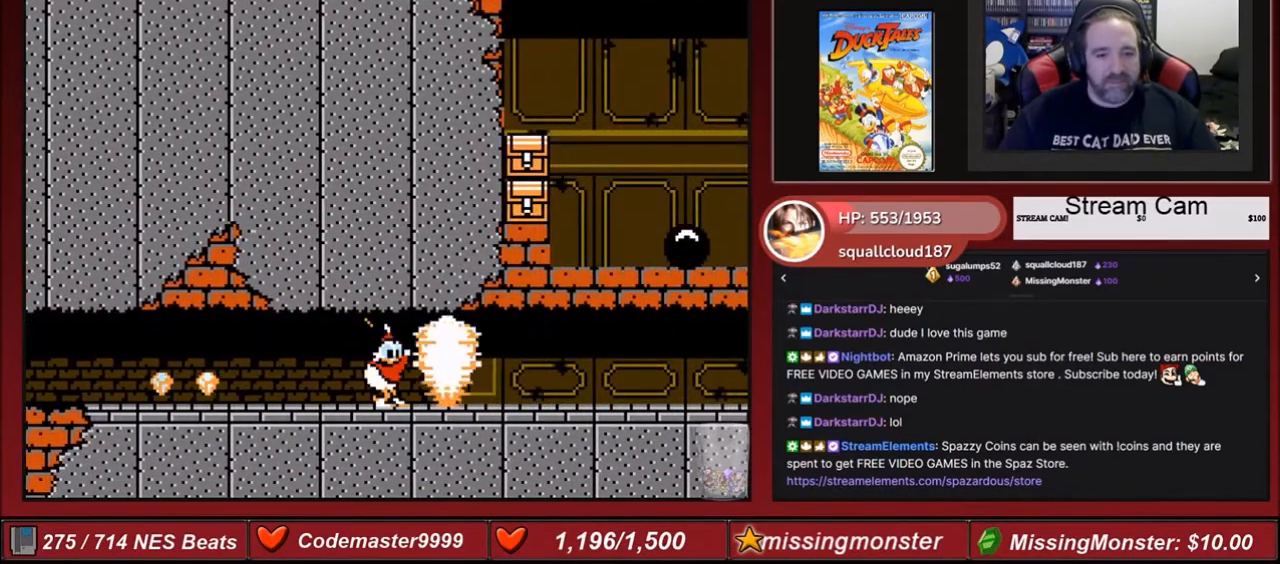
{"buttons": ["DPAD_LEFT"], "events": []}
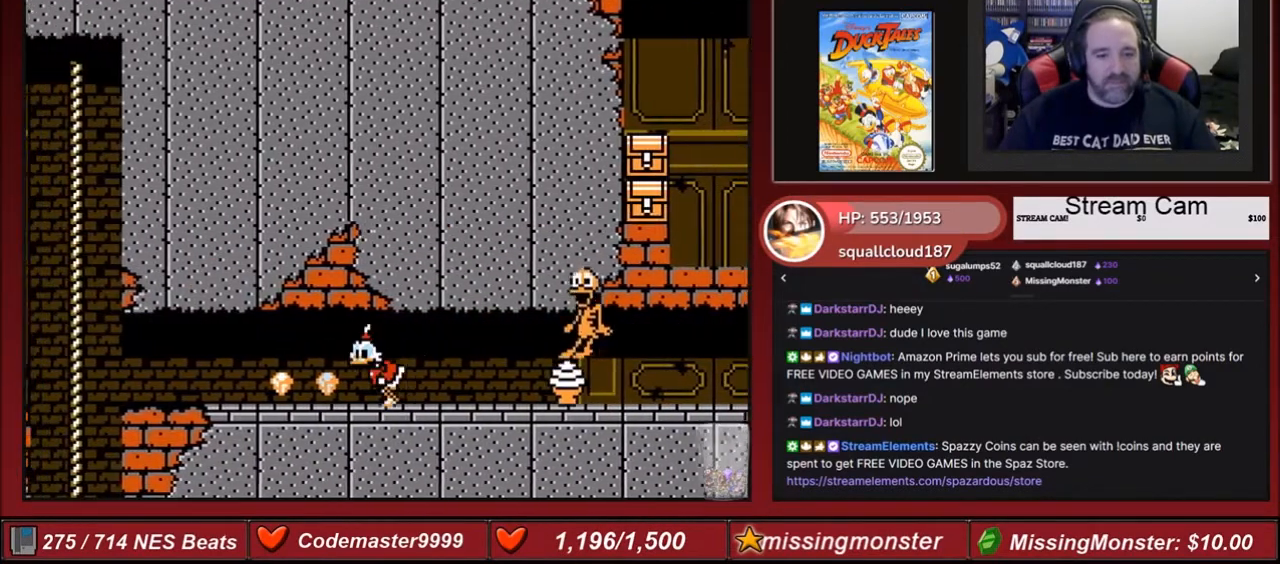
{"buttons": ["DPAD_RIGHT"], "events": [[467, "DPAD_LEFT", "up"], [500, "DPAD_RIGHT", "down"]]}
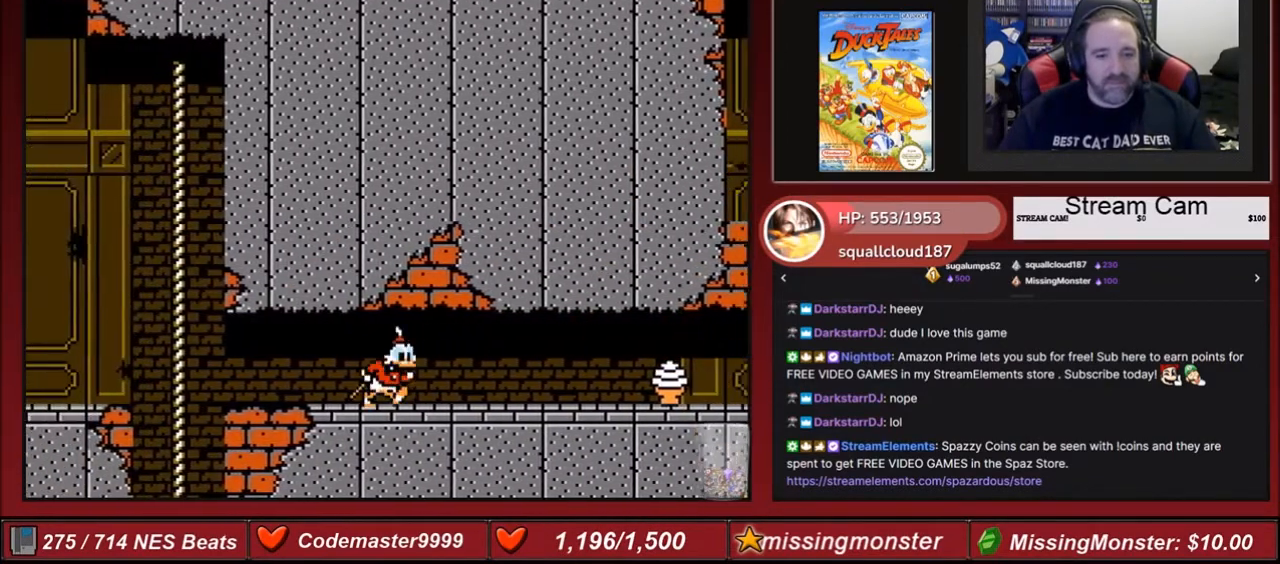
{"buttons": ["DPAD_RIGHT"], "events": []}
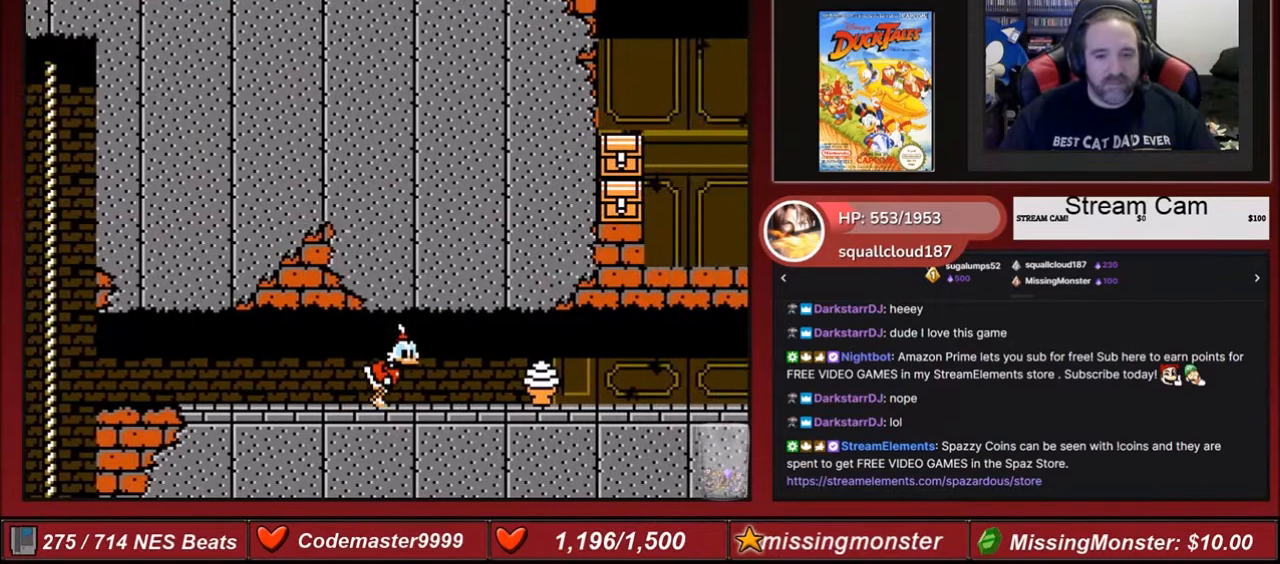
{"buttons": ["DPAD_RIGHT"], "events": []}
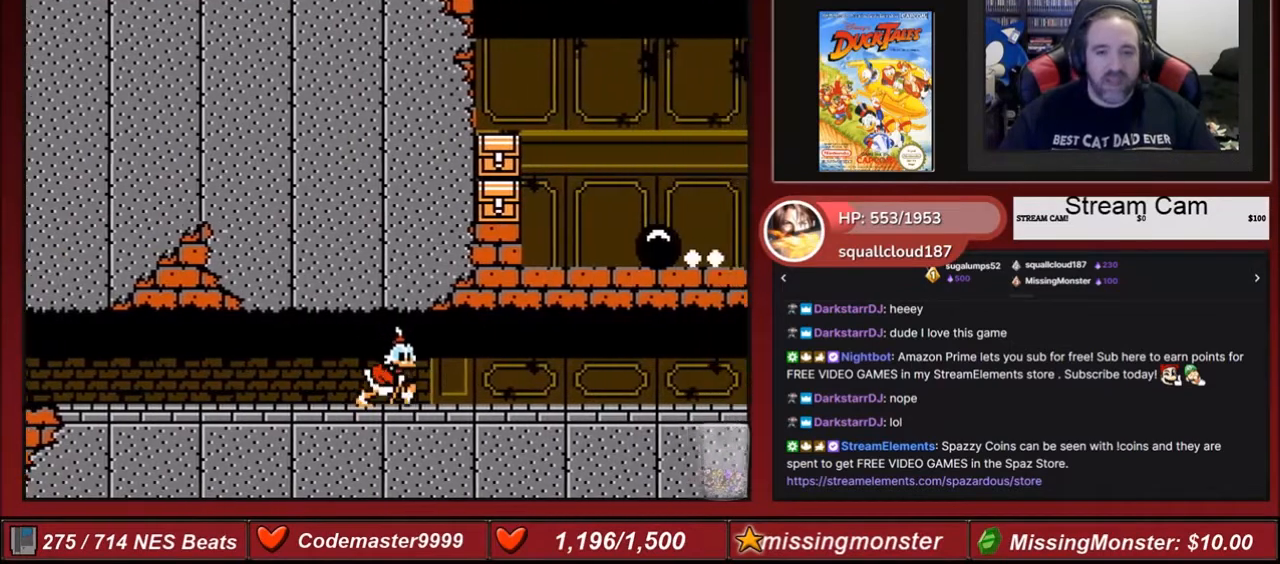
{"buttons": ["DPAD_RIGHT"], "events": []}
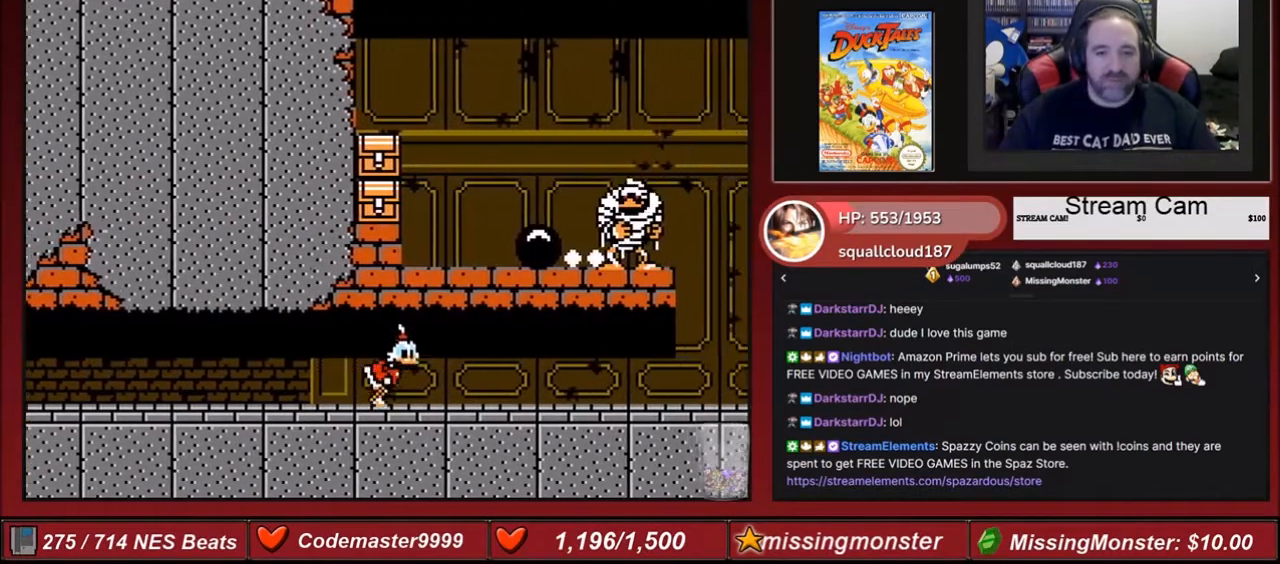
{"buttons": ["DPAD_RIGHT"], "events": []}
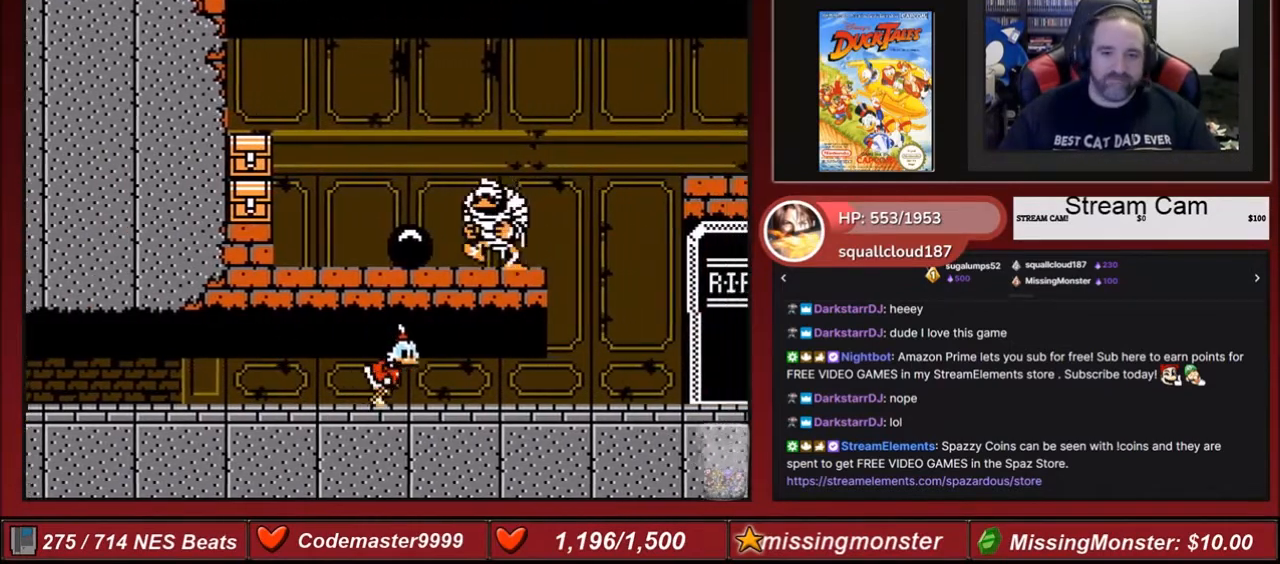
{"buttons": ["DPAD_RIGHT"], "events": []}
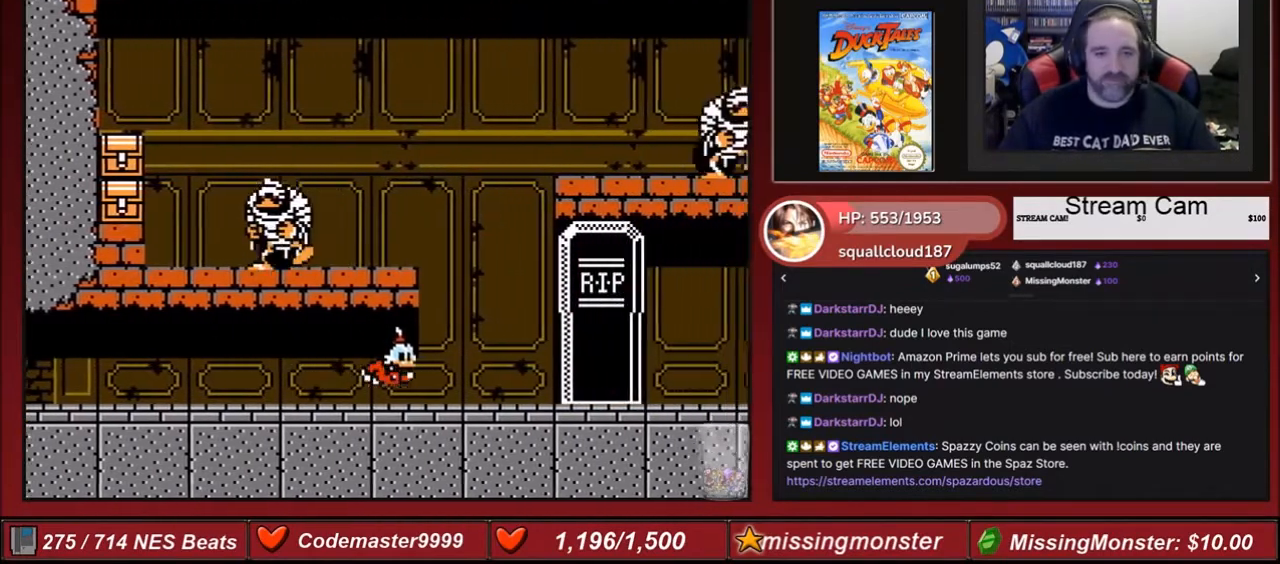
{"buttons": ["A", "DPAD_LEFT"], "events": [[301, "A", "down"], [367, "DPAD_RIGHT", "up"], [434, "DPAD_LEFT", "down"]]}
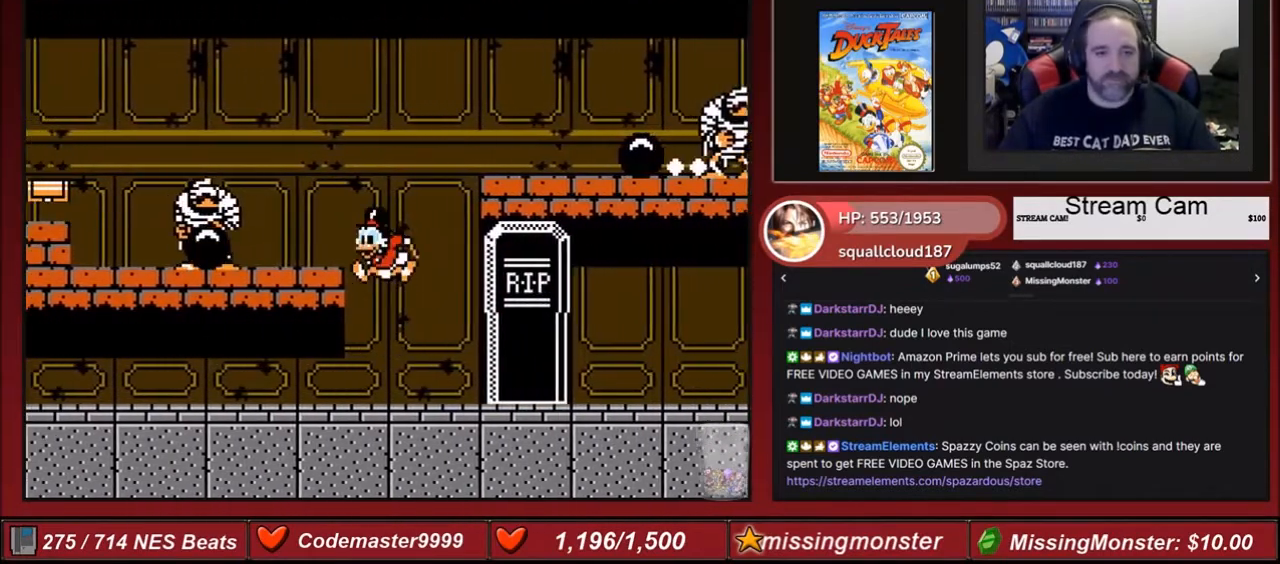
{"buttons": [], "events": [[133, "A", "up"], [200, "DPAD_LEFT", "up"]]}
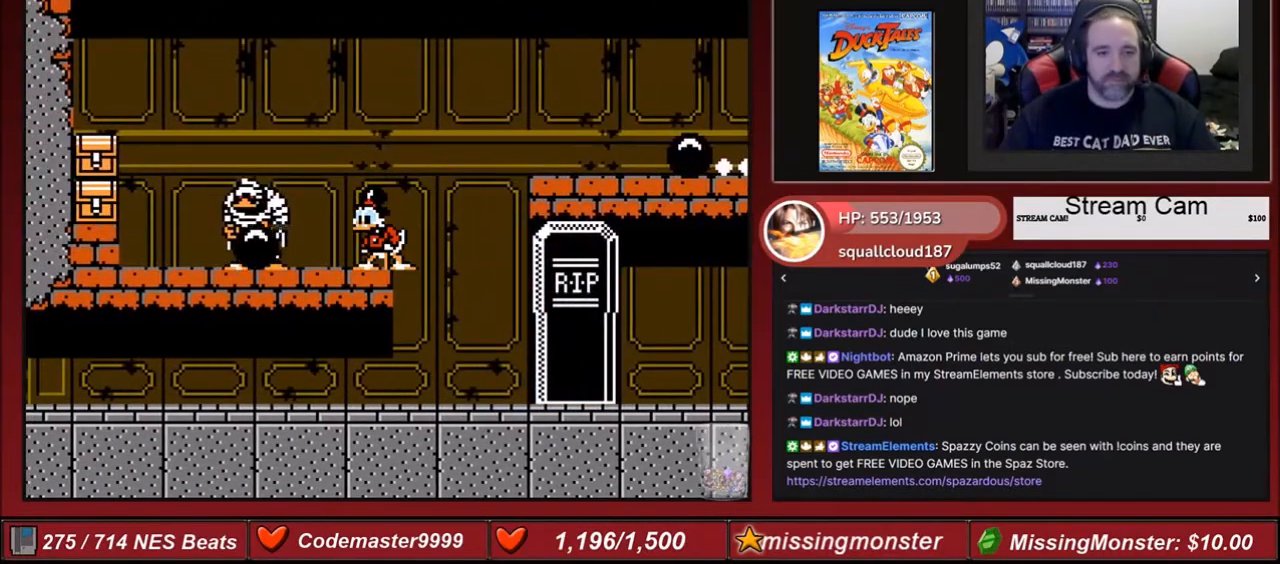
{"buttons": ["A"], "events": [[267, "A", "down"]]}
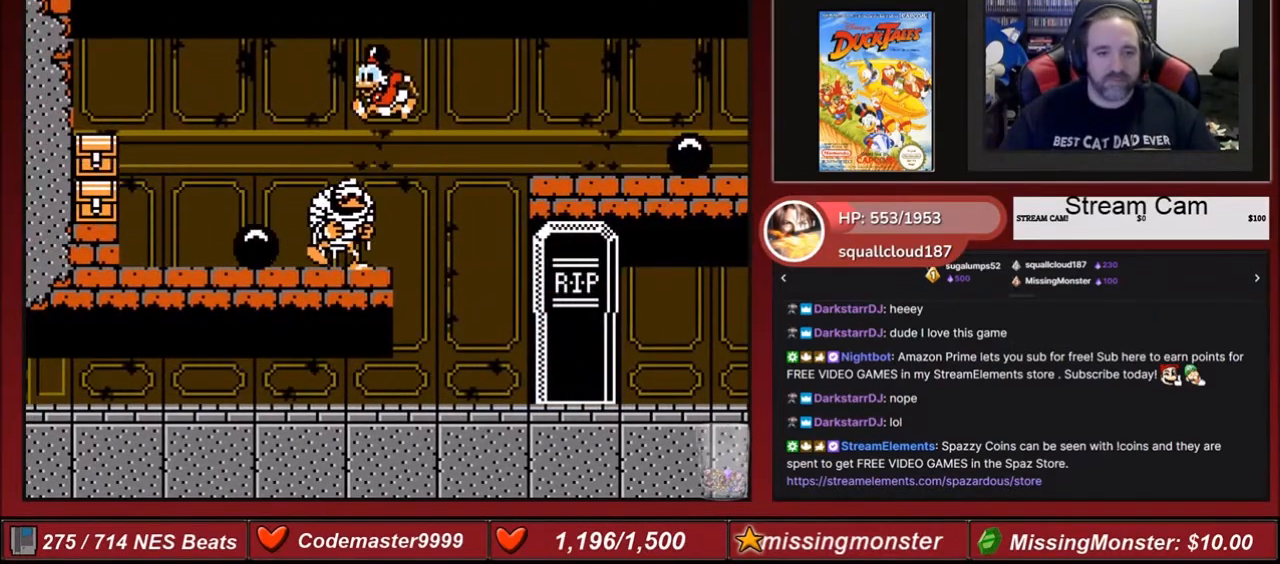
{"buttons": ["B", "DPAD_DOWN", "DPAD_LEFT"], "events": [[67, "DPAD_LEFT", "down"], [133, "A", "up"], [133, "DPAD_DOWN", "down"], [200, "B", "down"], [233, "DPAD_LEFT", "up"], [434, "DPAD_LEFT", "down"]]}
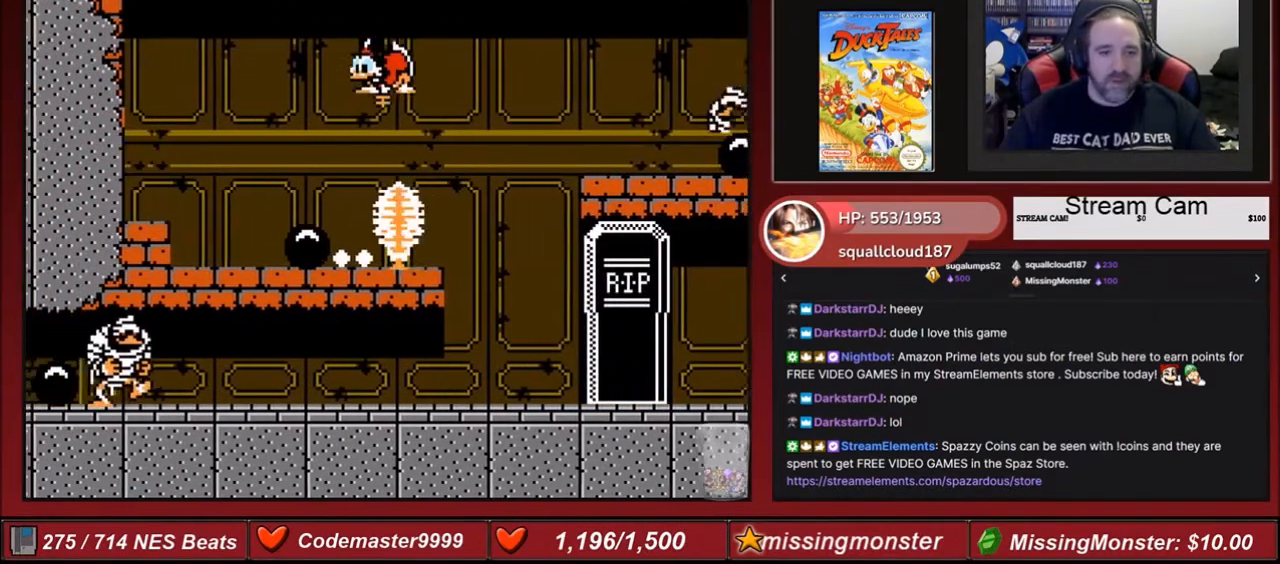
{"buttons": ["DPAD_DOWN", "DPAD_LEFT"], "events": [[100, "B", "up"]]}
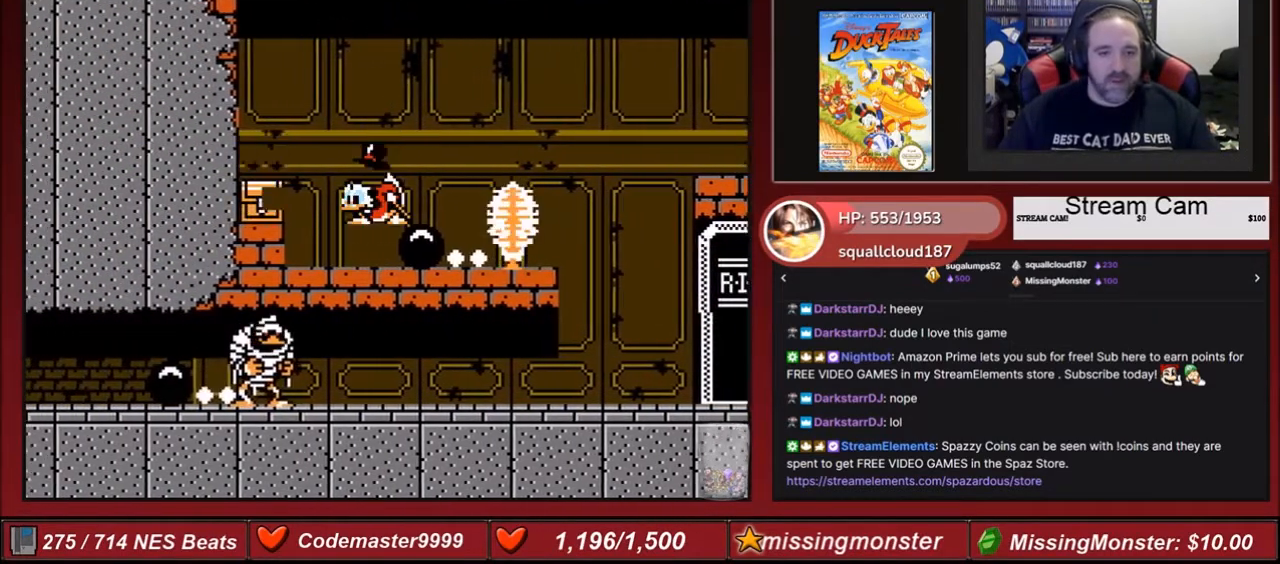
{"buttons": ["DPAD_RIGHT"], "events": [[67, "DPAD_DOWN", "up"], [100, "DPAD_LEFT", "up"], [233, "DPAD_RIGHT", "down"], [434, "DPAD_RIGHT", "up"], [467, "DPAD_RIGHT", "down"]]}
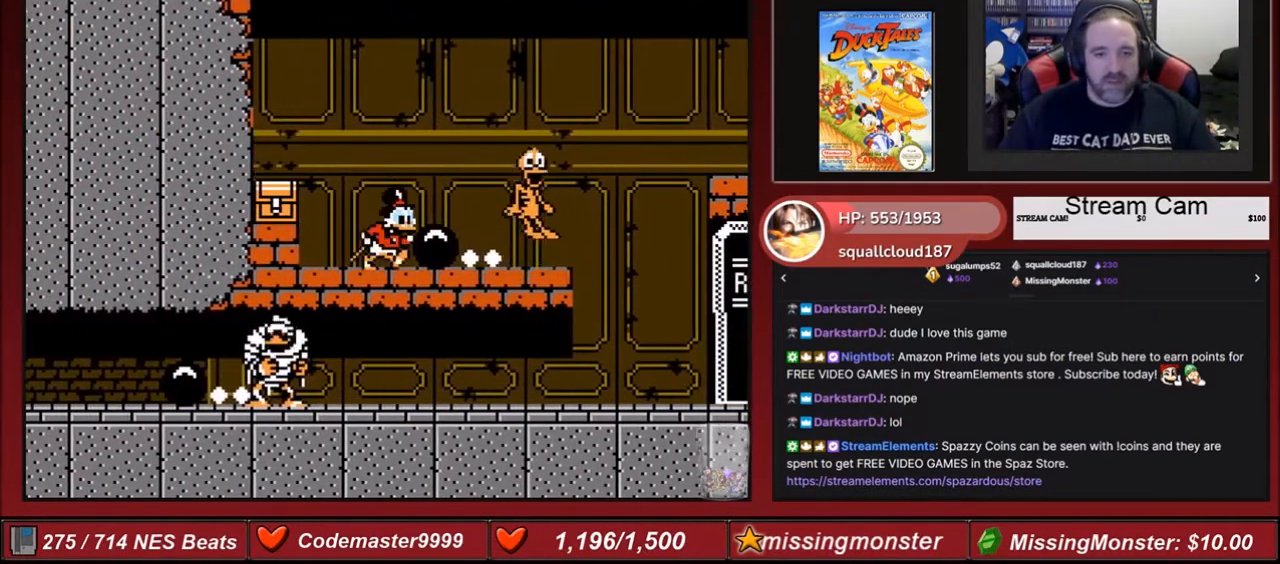
{"buttons": ["B", "DPAD_RIGHT"], "events": [[234, "B", "down"], [367, "B", "up"], [434, "B", "down"]]}
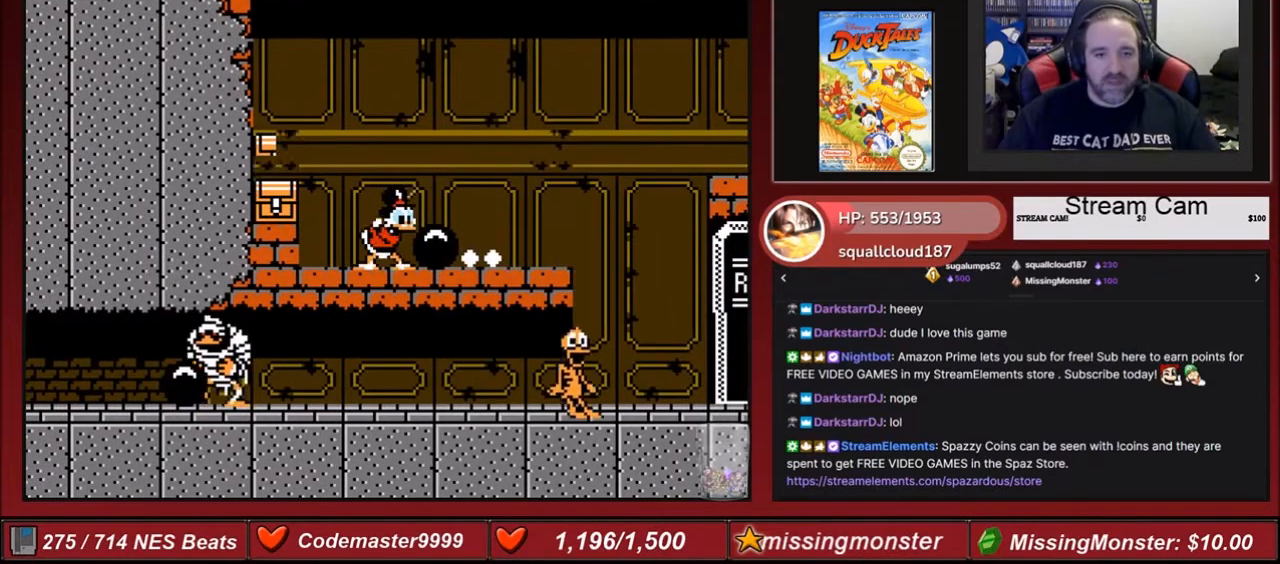
{"buttons": ["DPAD_RIGHT"], "events": [[67, "B", "up"], [133, "B", "down"], [300, "B", "up"]]}
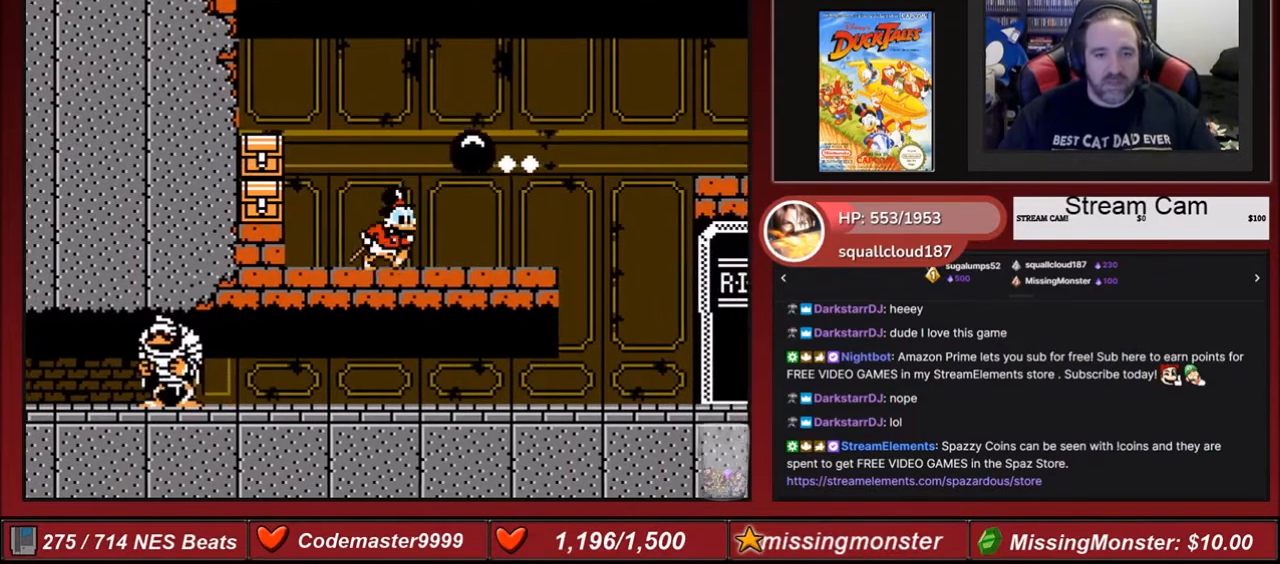
{"buttons": ["DPAD_LEFT"], "events": [[134, "DPAD_RIGHT", "up"], [267, "DPAD_LEFT", "down"]]}
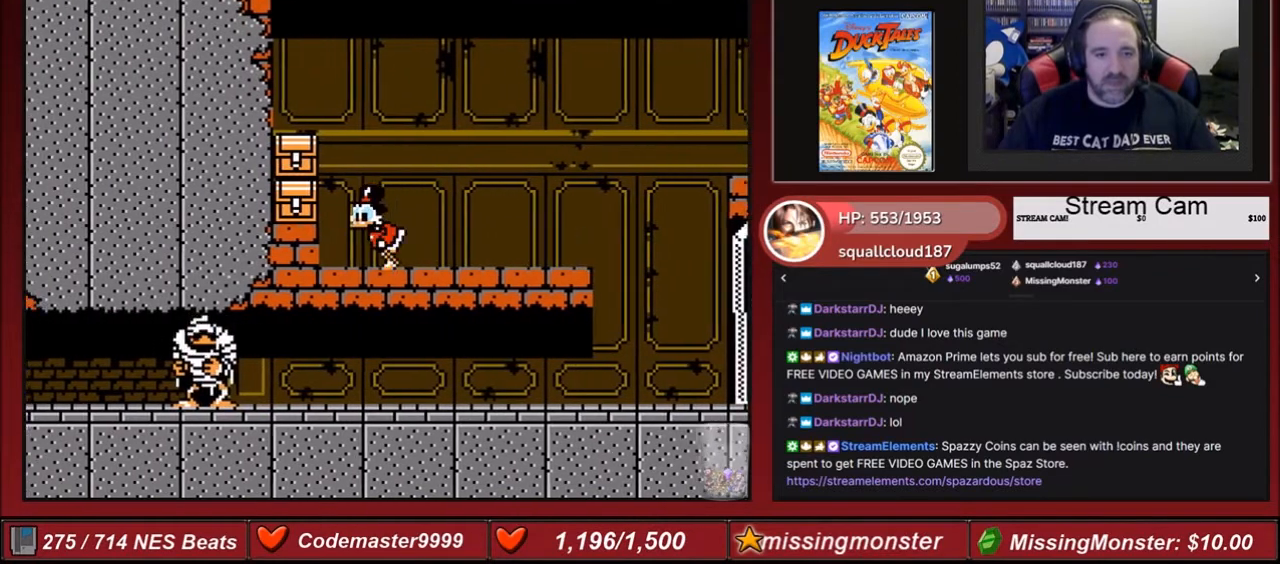
{"buttons": ["A", "B", "DPAD_DOWN", "DPAD_LEFT"], "events": [[233, "A", "down"], [467, "B", "down"], [467, "DPAD_DOWN", "down"]]}
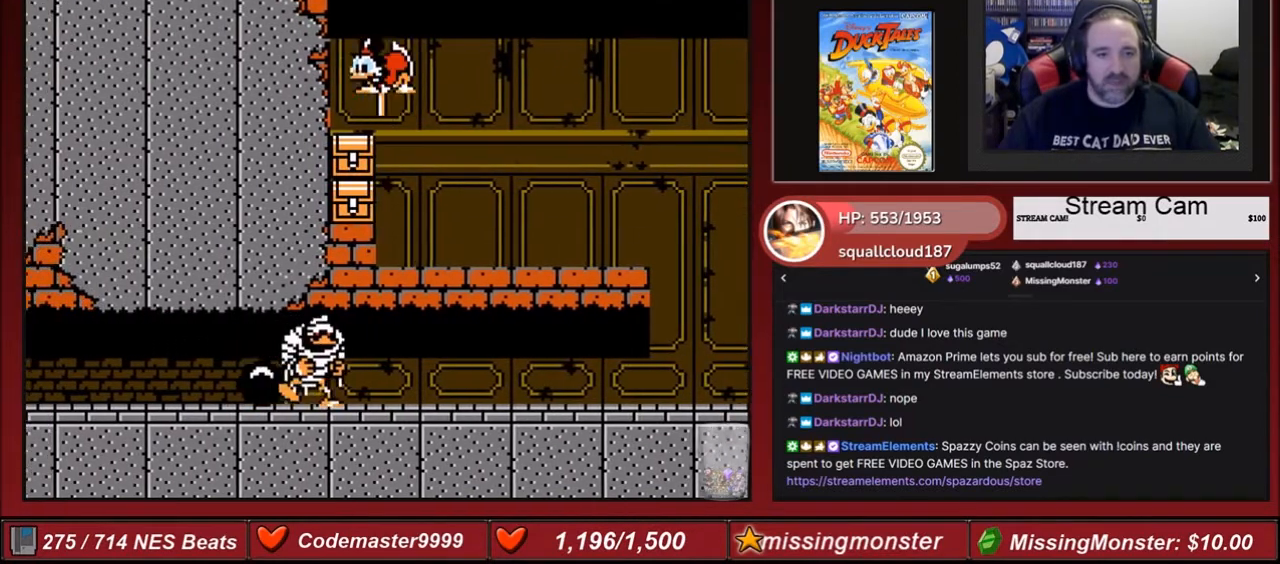
{"buttons": ["B", "DPAD_DOWN", "DPAD_LEFT"], "events": [[67, "A", "up"]]}
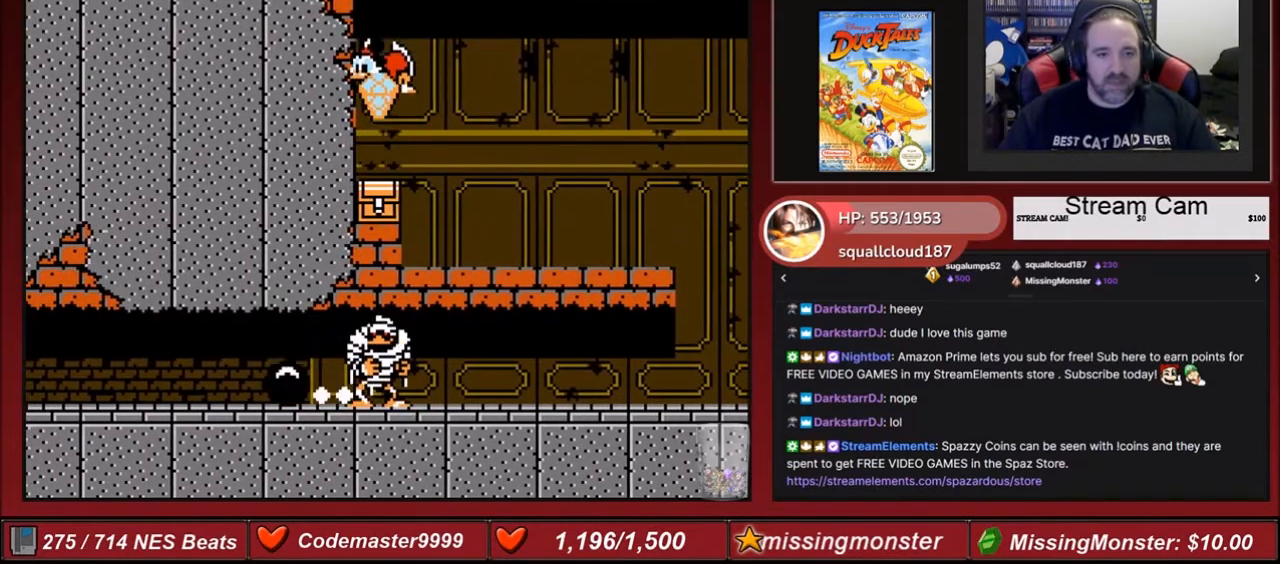
{"buttons": ["B", "DPAD_DOWN", "DPAD_LEFT"], "events": []}
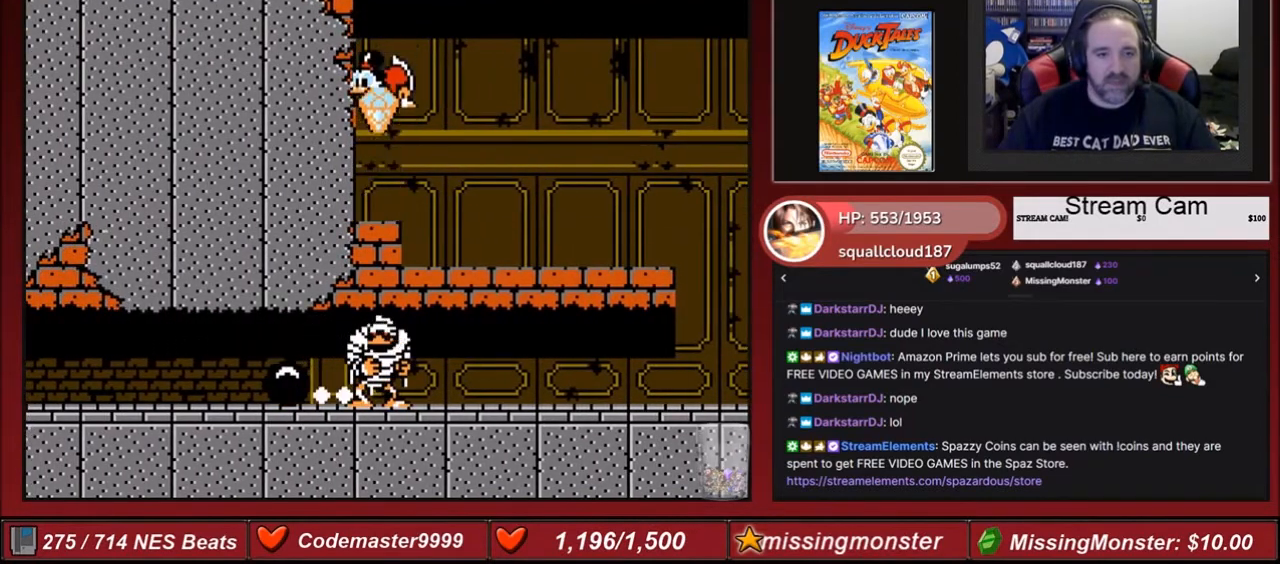
{"buttons": ["DPAD_RIGHT"], "events": [[134, "B", "up"], [234, "DPAD_DOWN", "up"], [367, "DPAD_LEFT", "up"], [401, "DPAD_RIGHT", "down"]]}
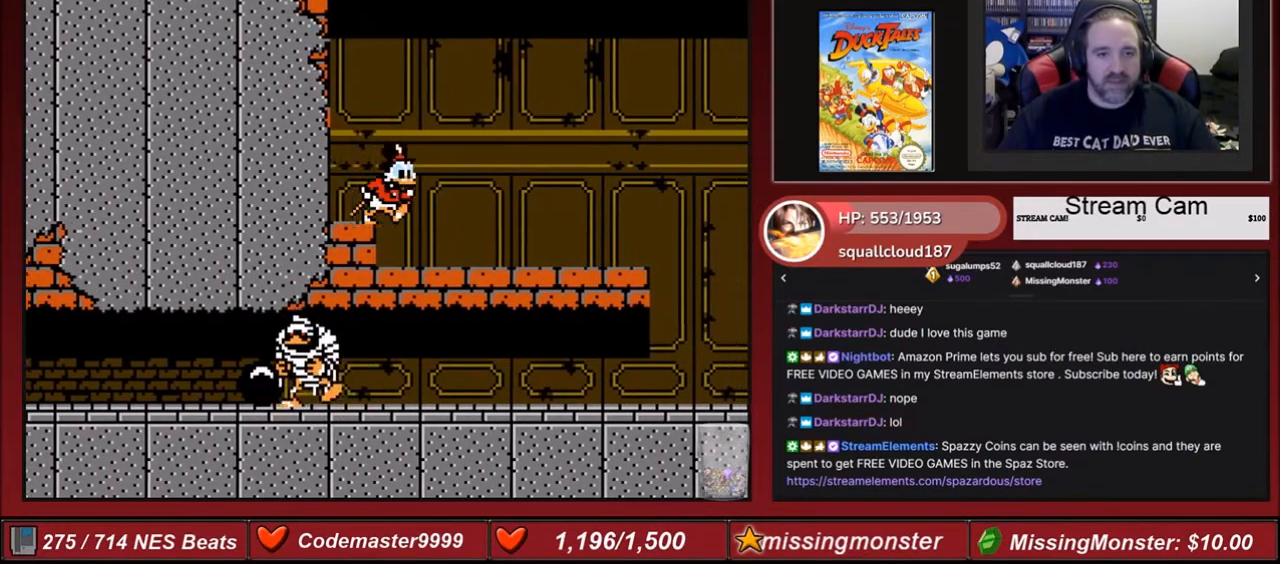
{"buttons": ["DPAD_RIGHT"], "events": []}
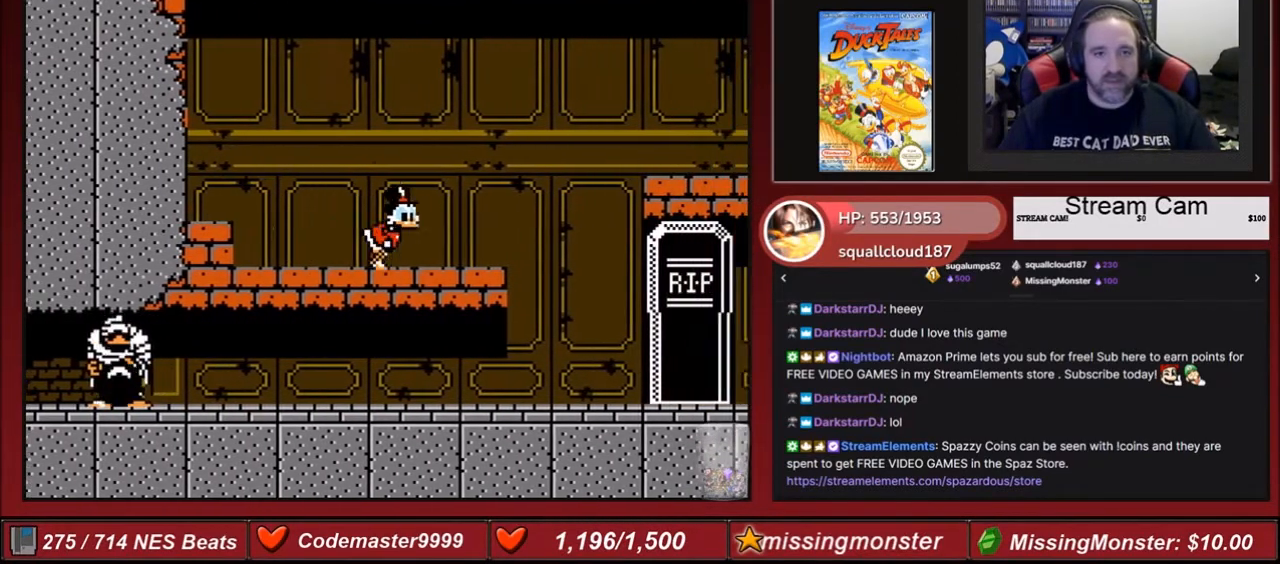
{"buttons": ["A", "DPAD_RIGHT"], "events": [[467, "A", "down"]]}
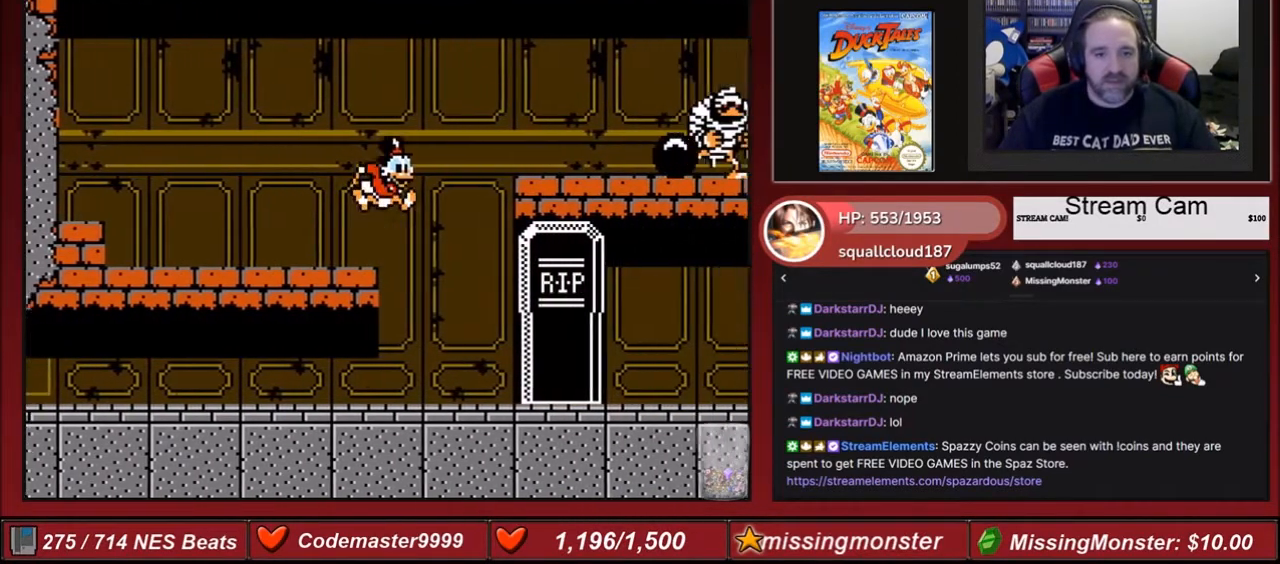
{"buttons": ["A", "DPAD_RIGHT"], "events": []}